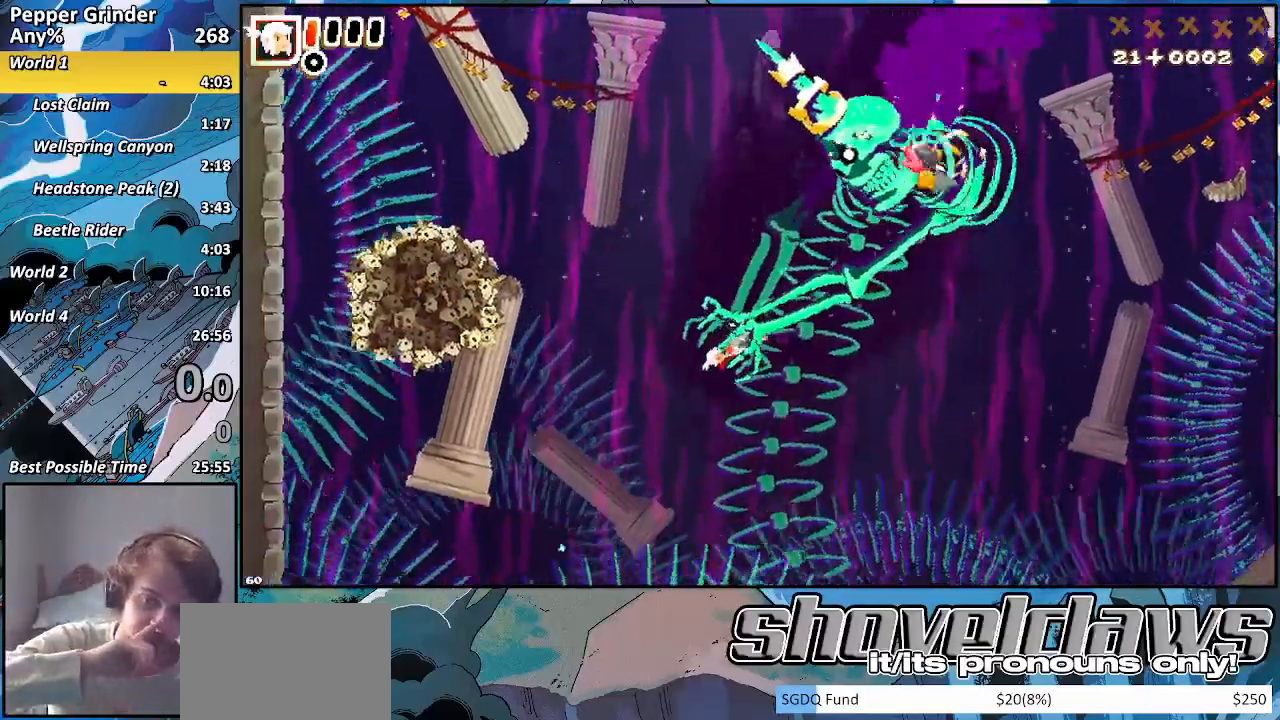
Gameplay with a controller (PlayStation layout); each line is a JSON object with the inputs held at the frame after it. "events" lists button and stick changes between this image and that frame as [ms after this image, input, new state], when the widget could be followed in between. Not read: L3 R3.
{"buttons": [], "left_stick": "up-right", "right_stick": "center", "events": []}
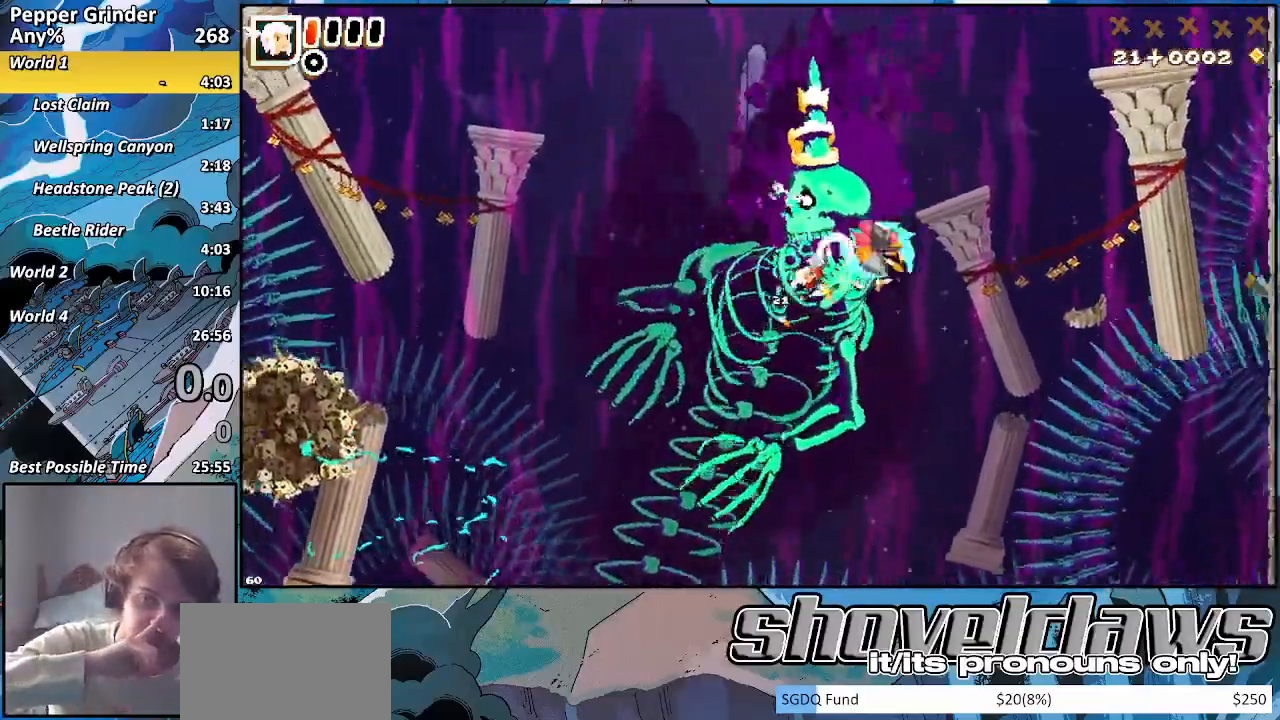
{"buttons": [], "left_stick": "up-right", "right_stick": "center", "events": []}
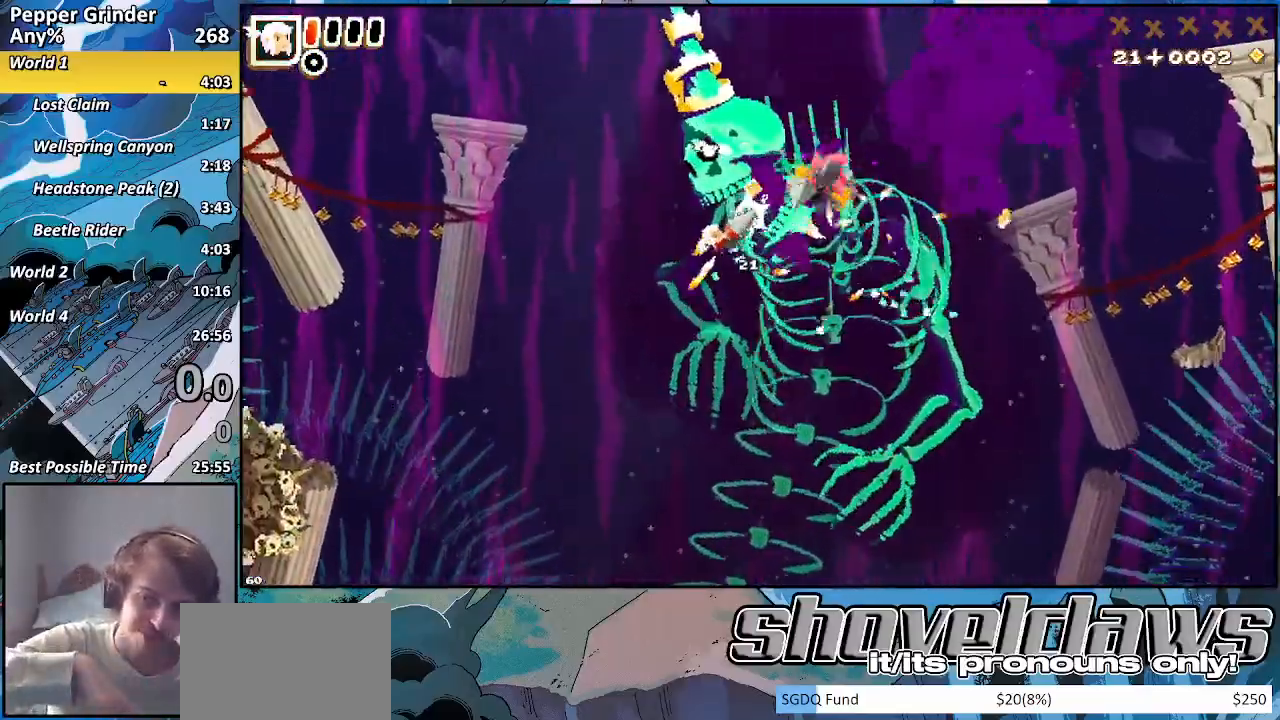
{"buttons": [], "left_stick": "up-right", "right_stick": "center", "events": []}
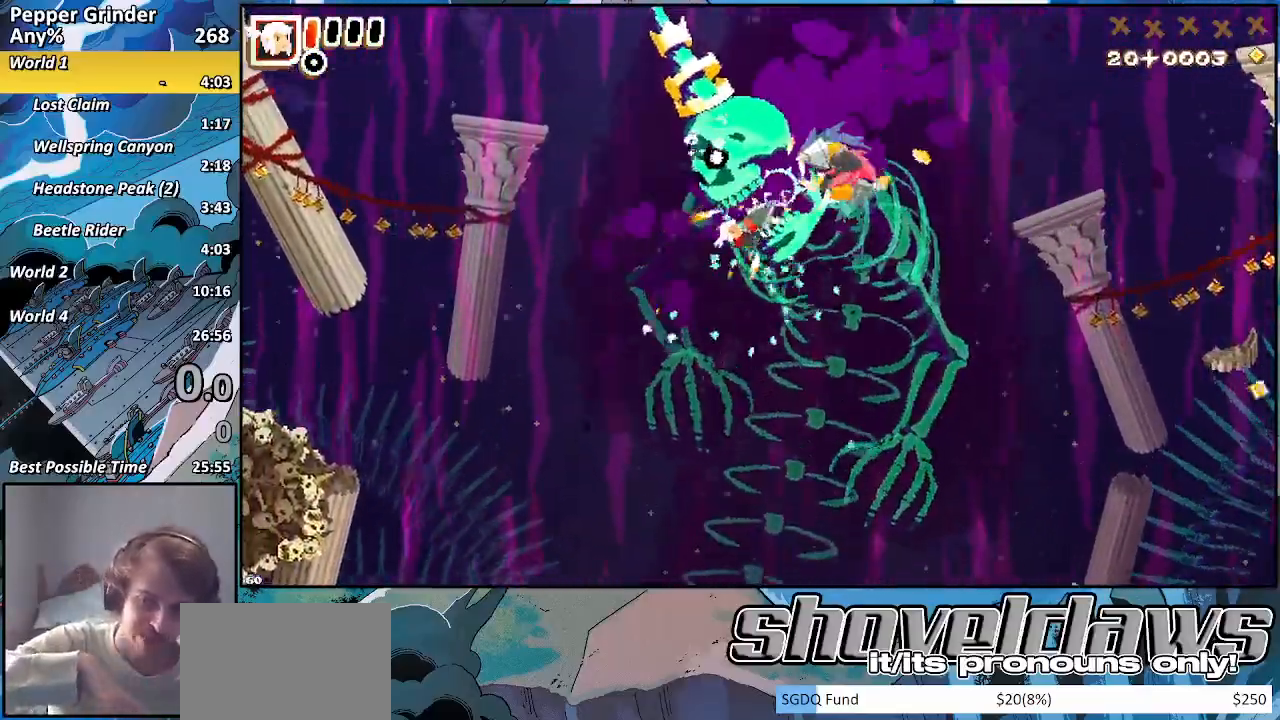
{"buttons": [], "left_stick": "center", "right_stick": "center", "events": [[300, "left_stick", "center"]]}